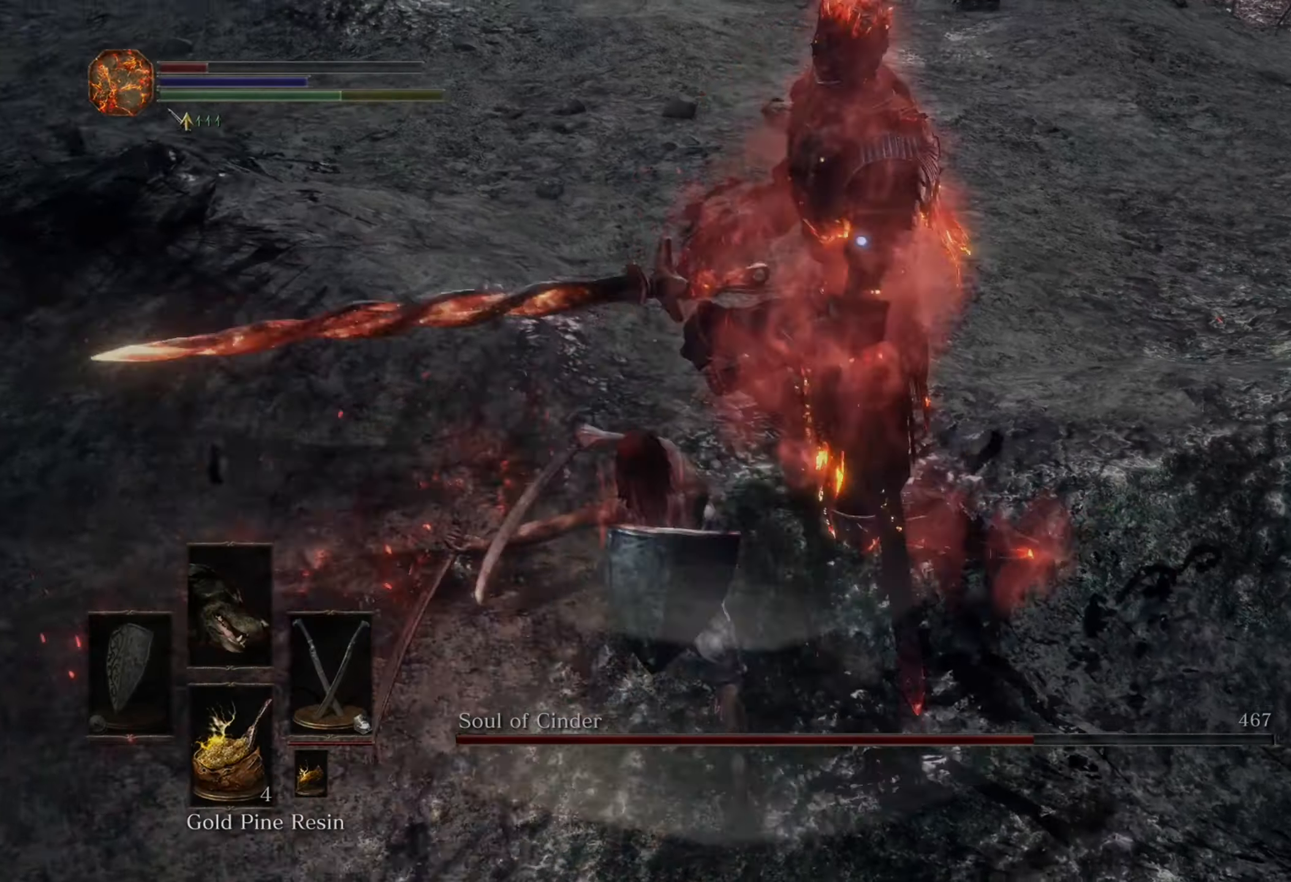
Gameplay with a controller (PlayStation layout); each line is a JSON object with the inputs held at the frame after it (dt_ms = milliseconds from this image to that frame). "events" lists button and stick changes between this image and that frame as [ms after this image, input, new state], when the widget could be followed in between. Not read: CIRCLE L2 L3 R2.
{"dt_ms": 500, "buttons": [], "left_stick": "down", "right_stick": "center", "events": [[33, "left_stick", "down"]]}
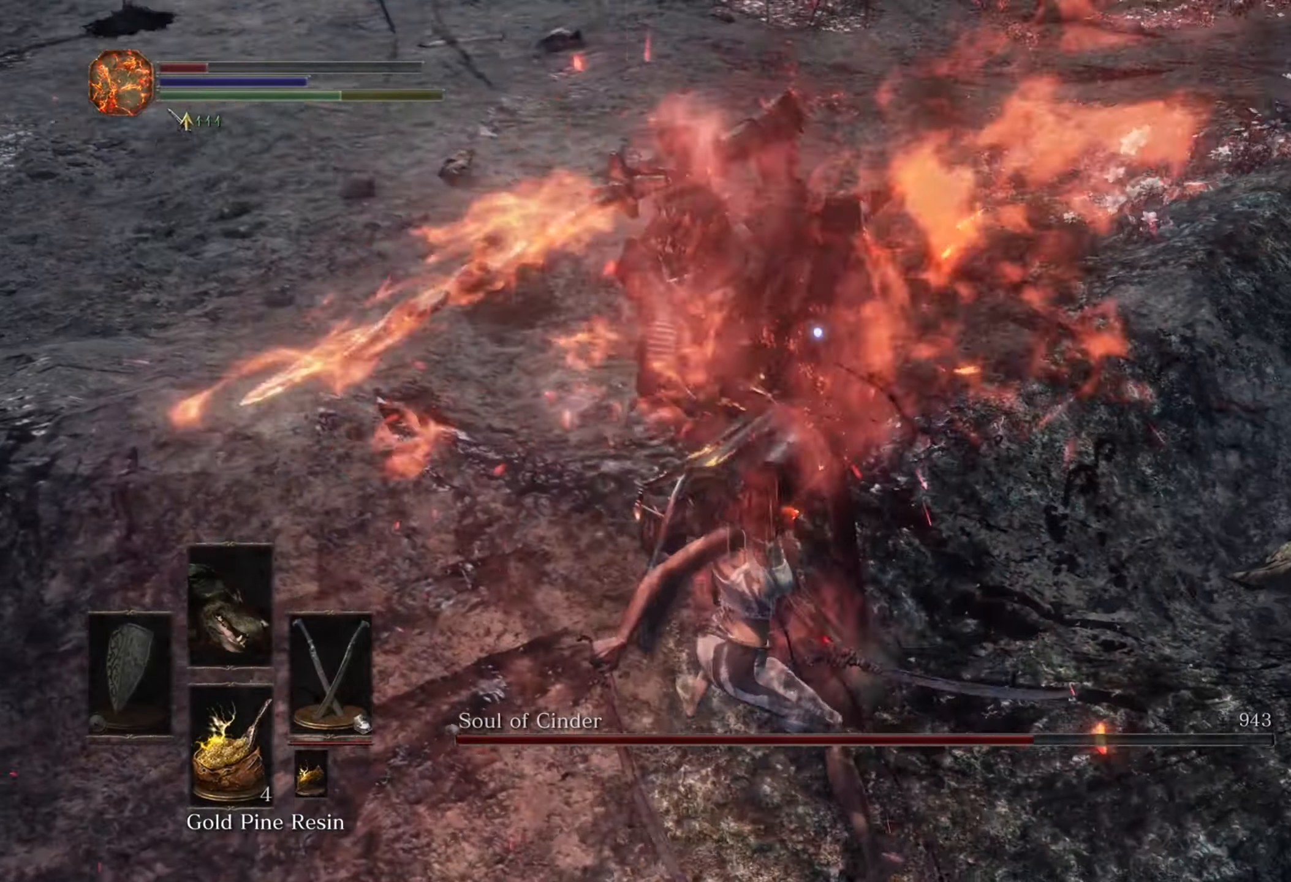
{"dt_ms": 500, "buttons": [], "left_stick": "up-left", "right_stick": "center", "events": [[233, "left_stick", "right"], [333, "left_stick", "up"], [467, "left_stick", "up-left"]]}
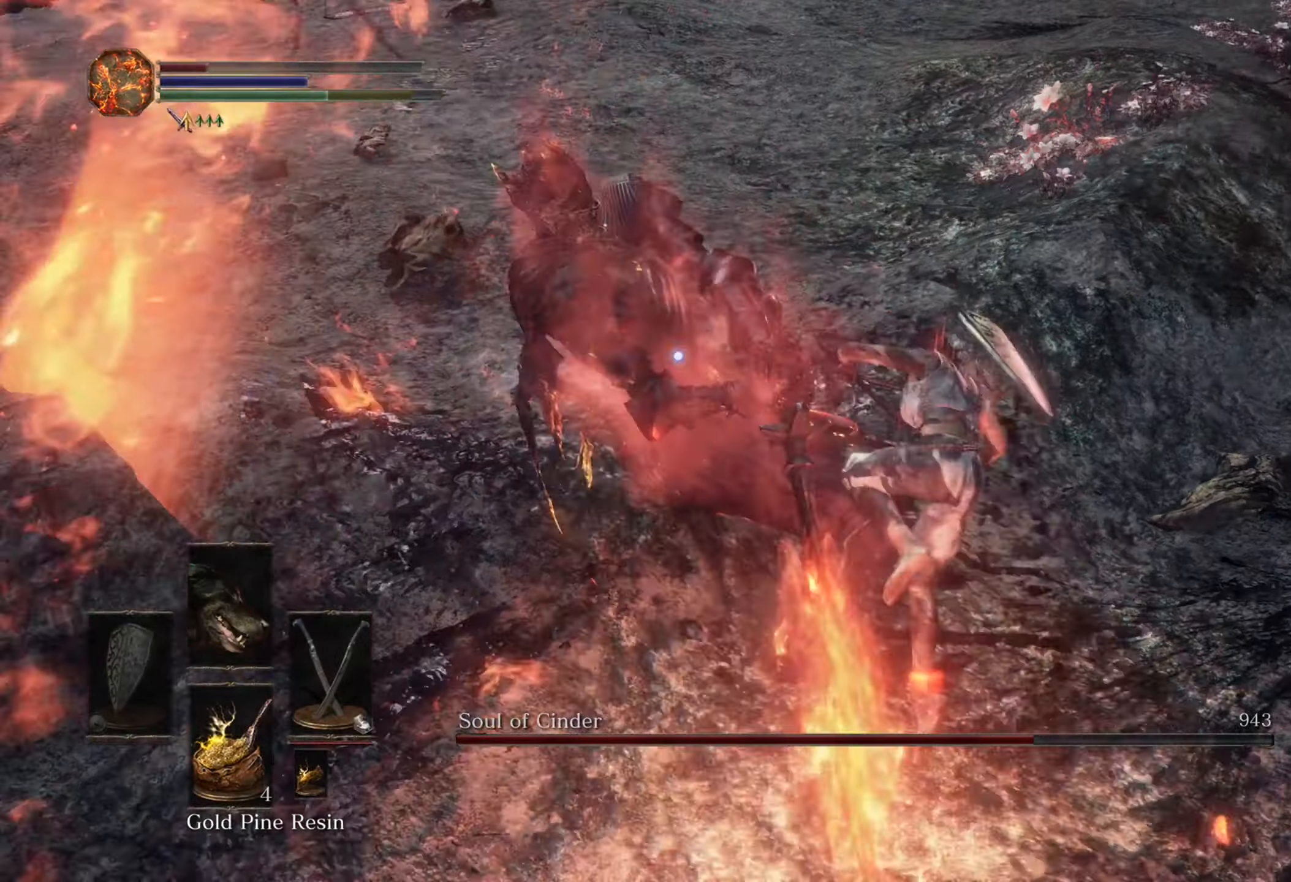
{"dt_ms": 500, "buttons": [], "left_stick": "up", "right_stick": "center", "events": [[333, "left_stick", "up"]]}
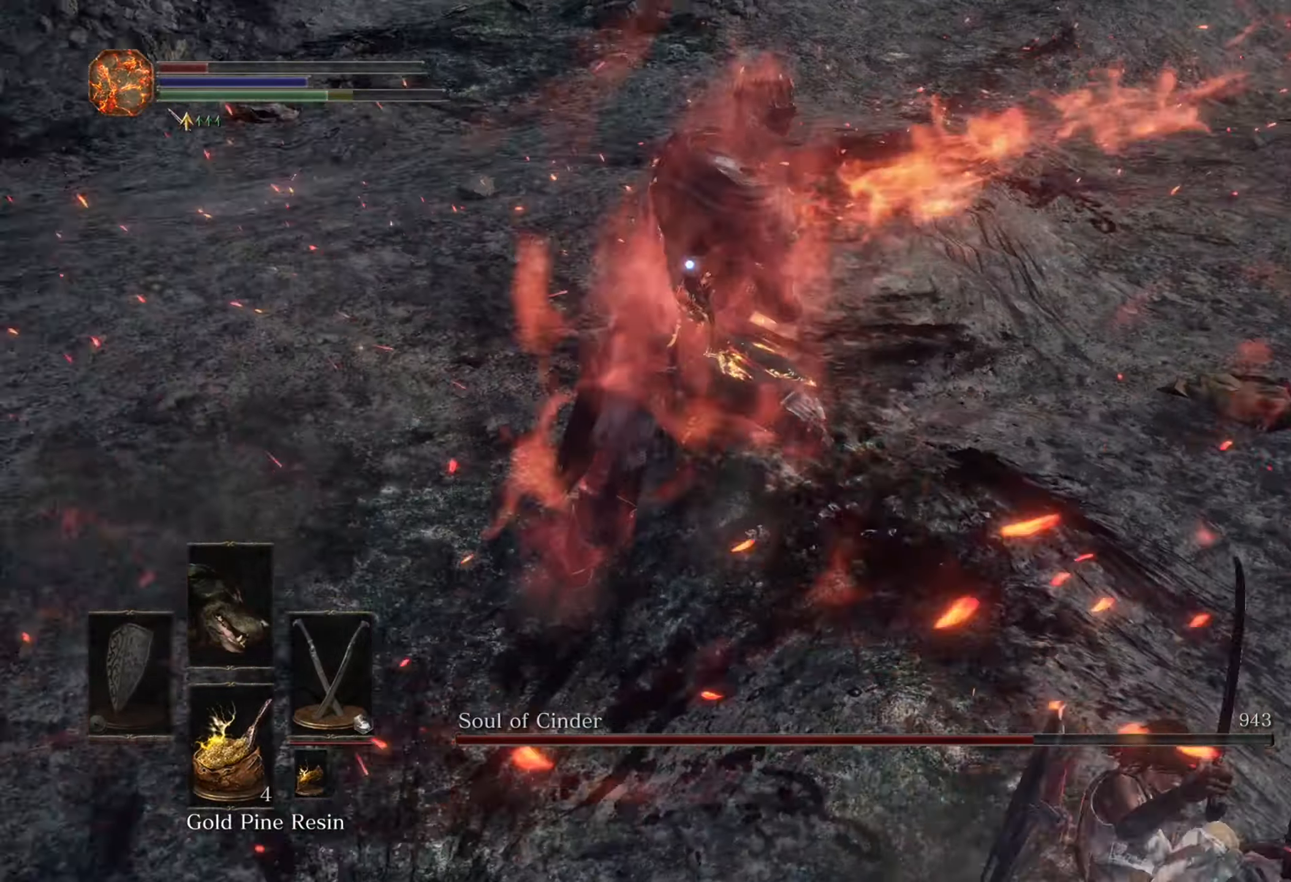
{"dt_ms": 500, "buttons": [], "left_stick": "up", "right_stick": "center", "events": []}
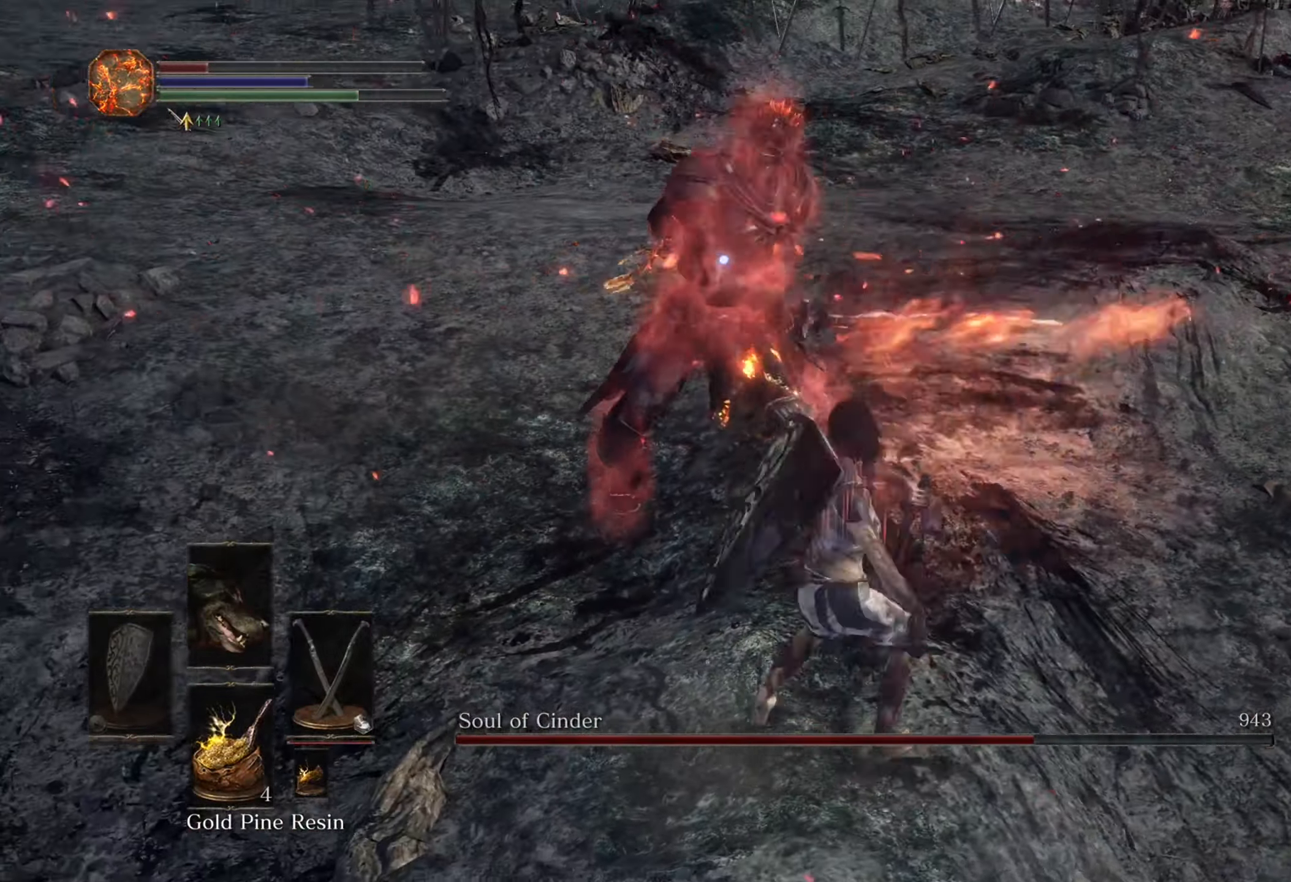
{"dt_ms": 1000, "buttons": [], "left_stick": "down-left", "right_stick": "center", "events": [[767, "left_stick", "up-left"], [867, "left_stick", "left"], [967, "left_stick", "down-left"]]}
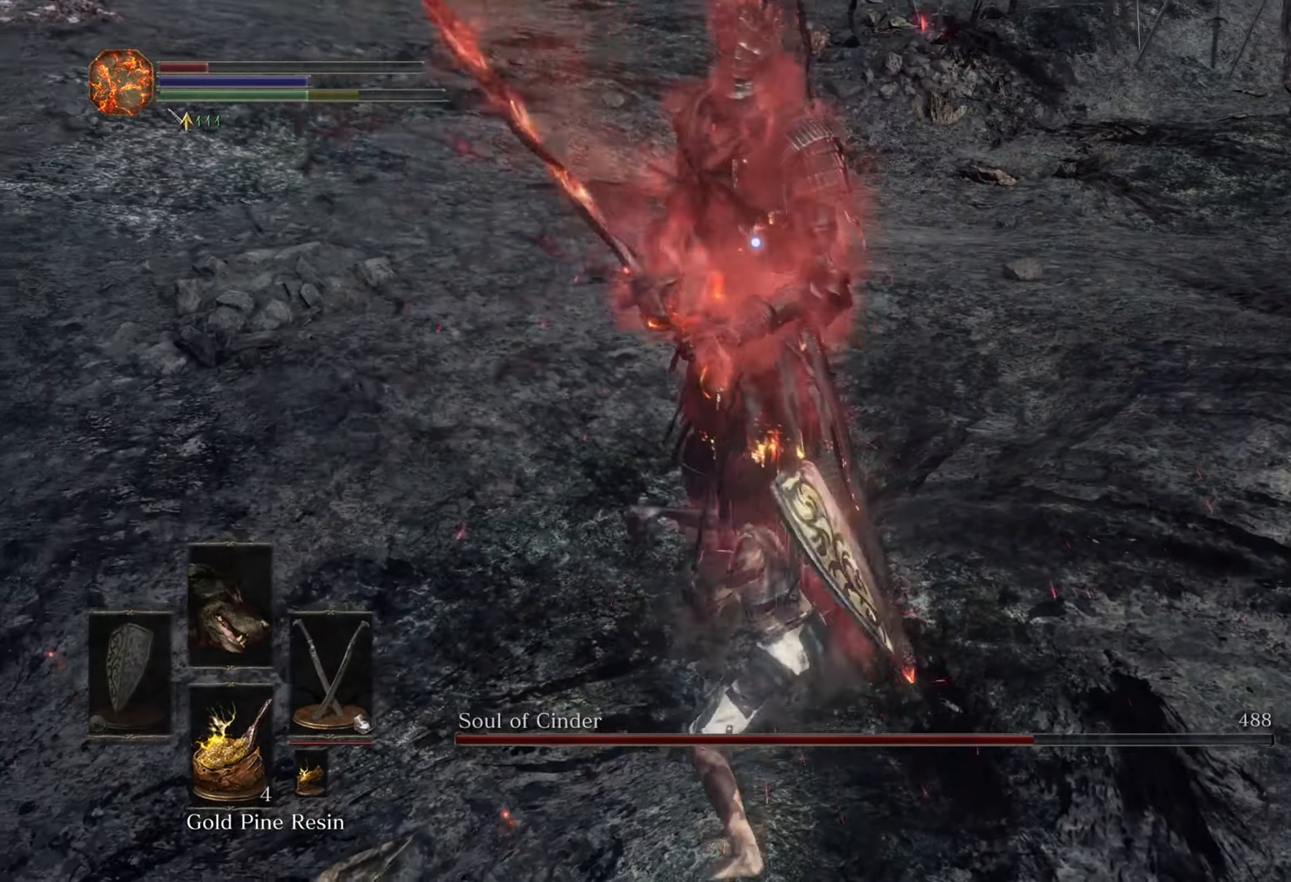
{"dt_ms": 500, "buttons": [], "left_stick": "down", "right_stick": "center", "events": [[33, "left_stick", "down"]]}
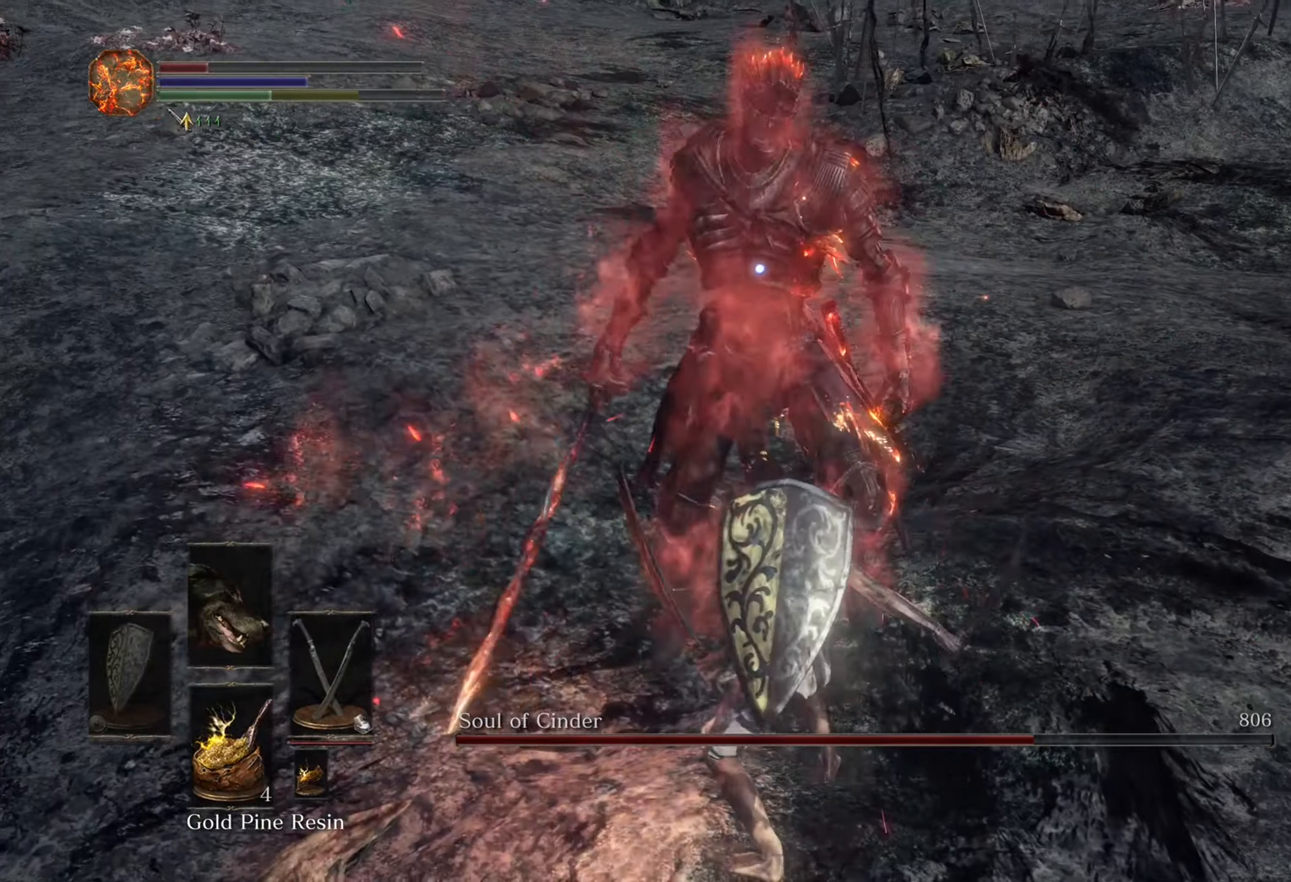
{"dt_ms": 500, "buttons": [], "left_stick": "down-right", "right_stick": "center", "events": [[333, "left_stick", "down-right"]]}
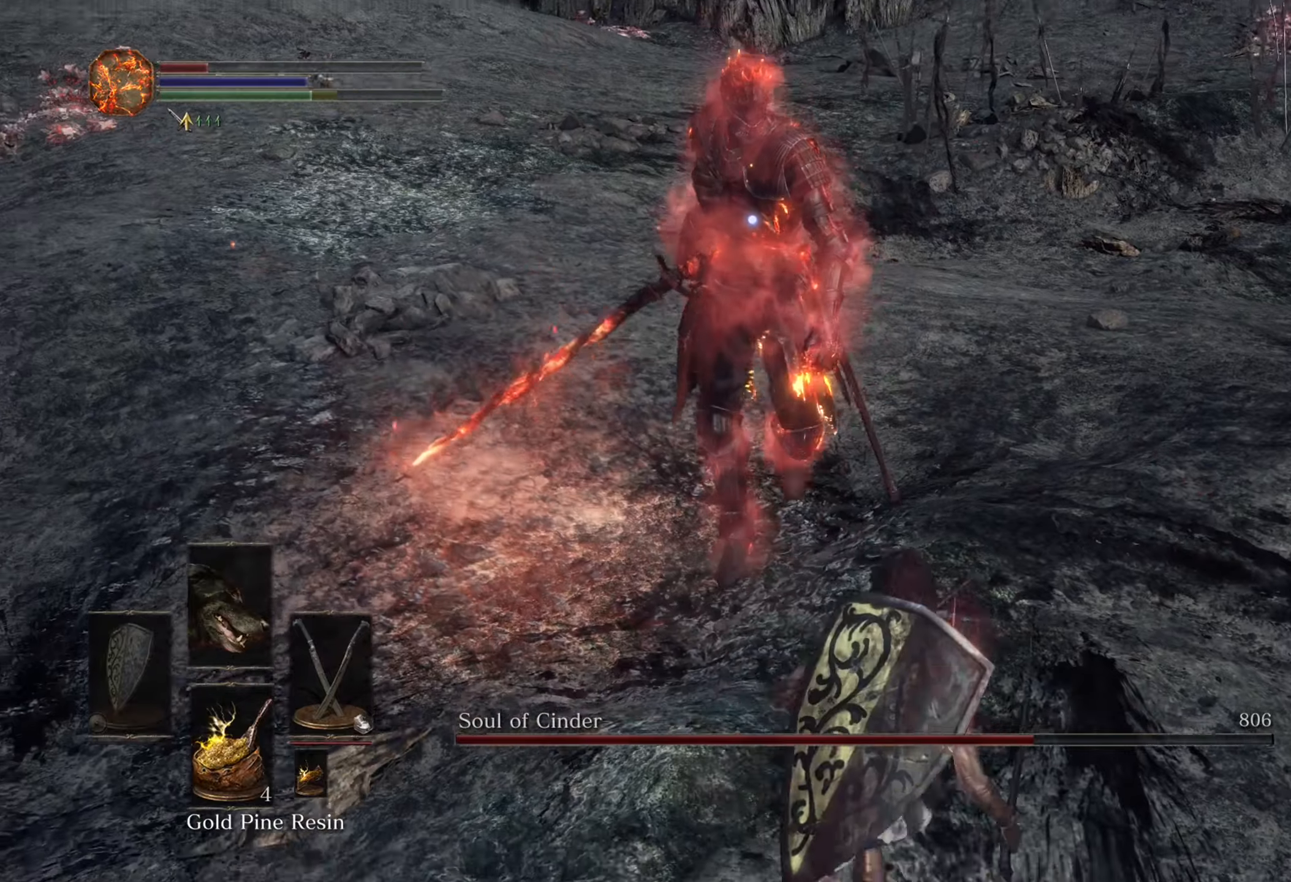
{"dt_ms": 500, "buttons": [], "left_stick": "right", "right_stick": "center", "events": [[400, "left_stick", "right"]]}